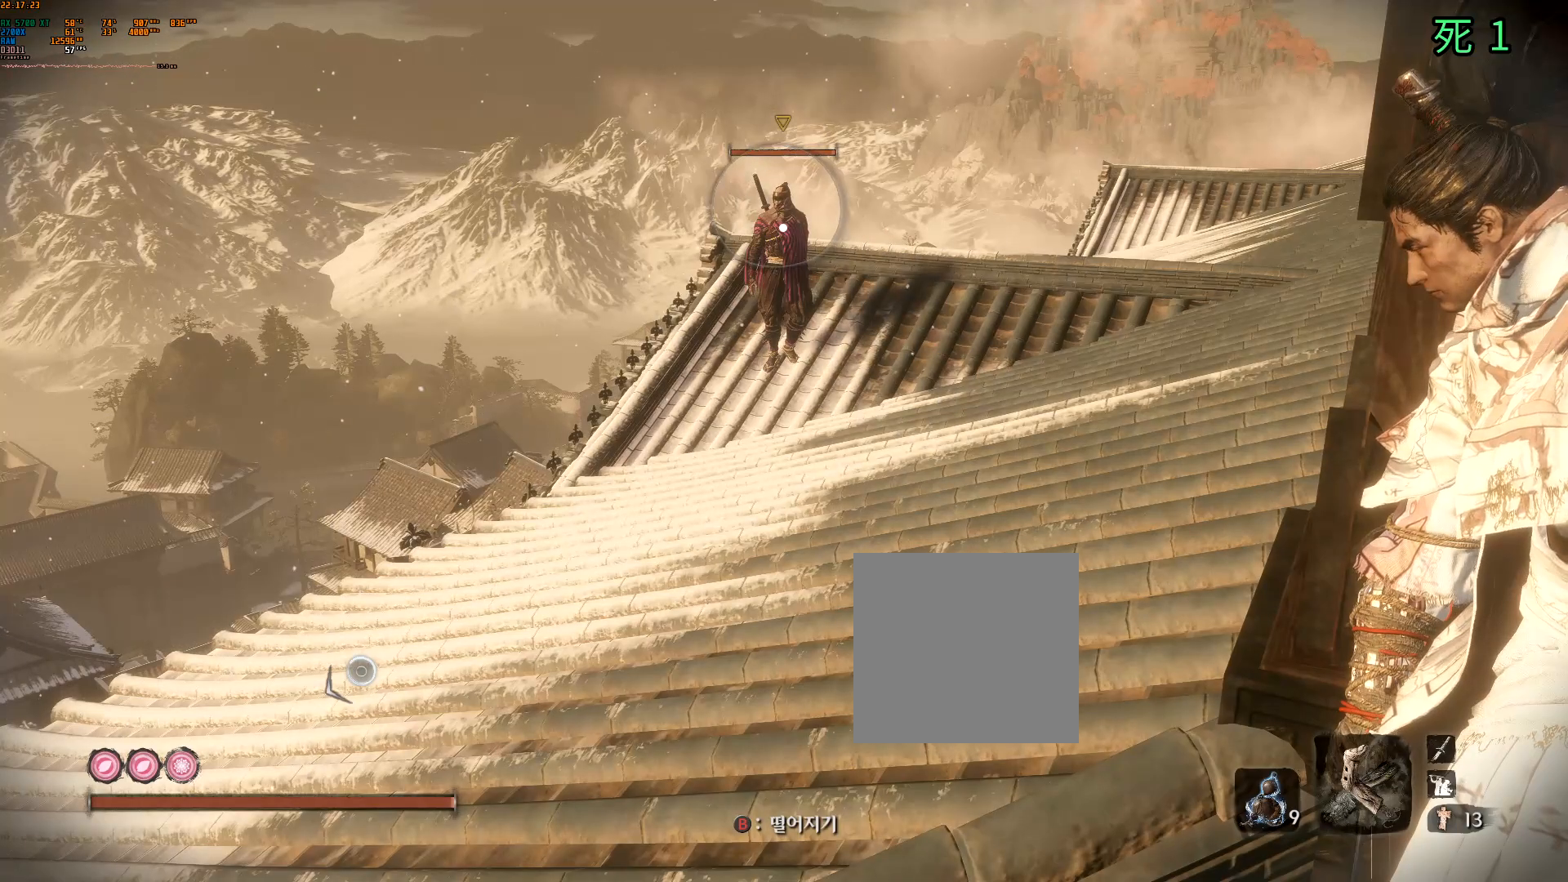
Gameplay with a controller (Xbox layout); each line is a JSON object with the inputs held at the frame after it. "events" lists button and stick changes between this image and that frame as [ms after this image, input, new state], when the widget could be followed in between. Not read: B DPAD_DOWN DPAD_LEFT DPAD_RIGHT DPAD_UP L3 R3 other_buttons right_stick.
{"buttons": [], "left_stick": "center", "events": []}
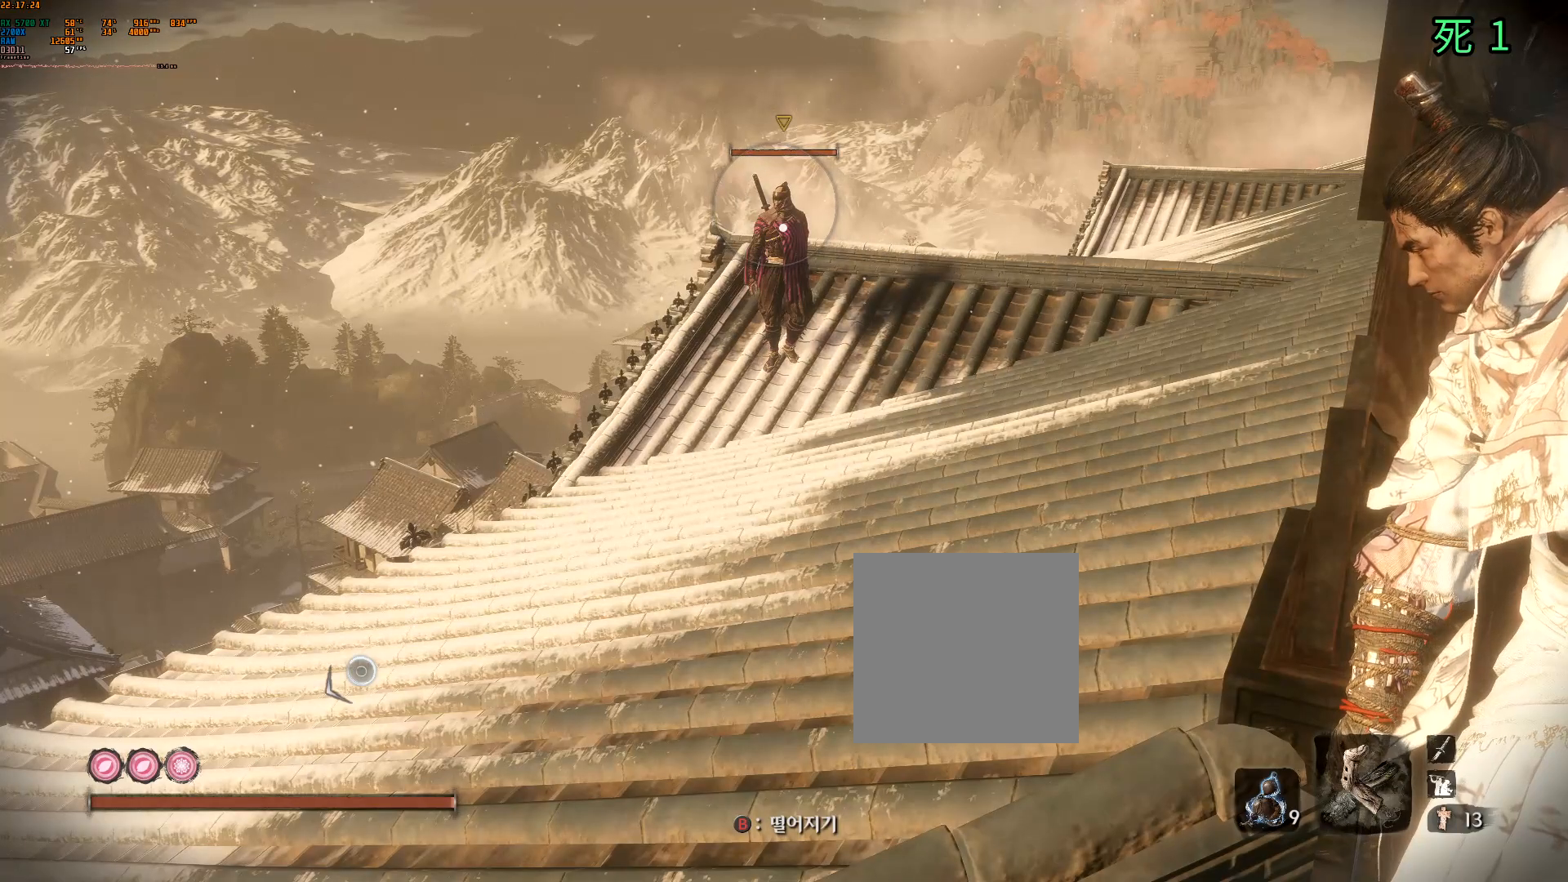
{"buttons": [], "left_stick": "center", "events": []}
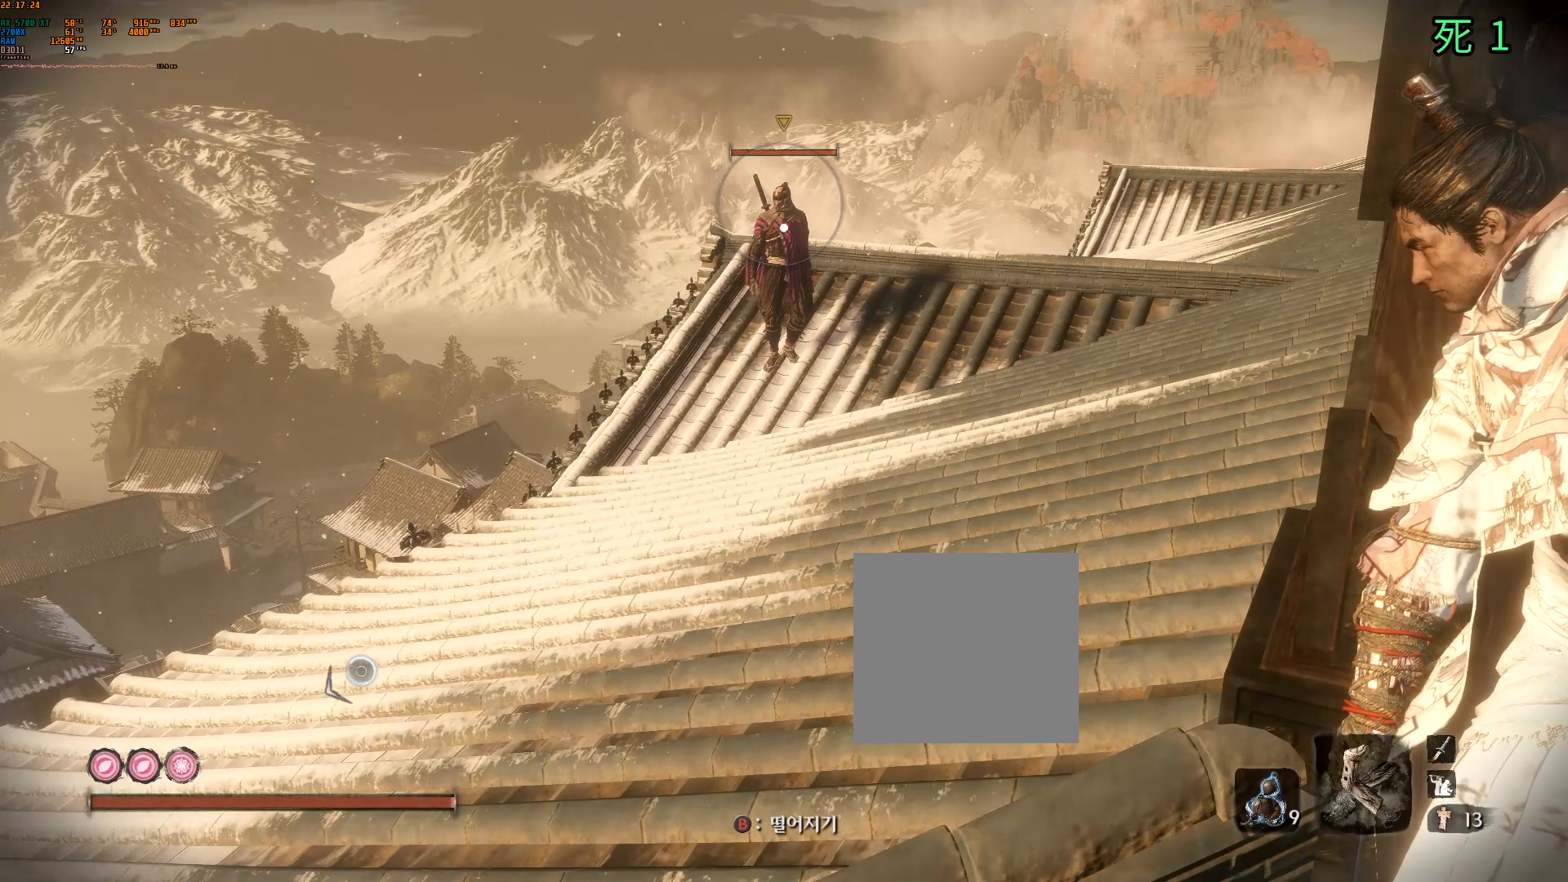
{"buttons": [], "left_stick": "center", "events": []}
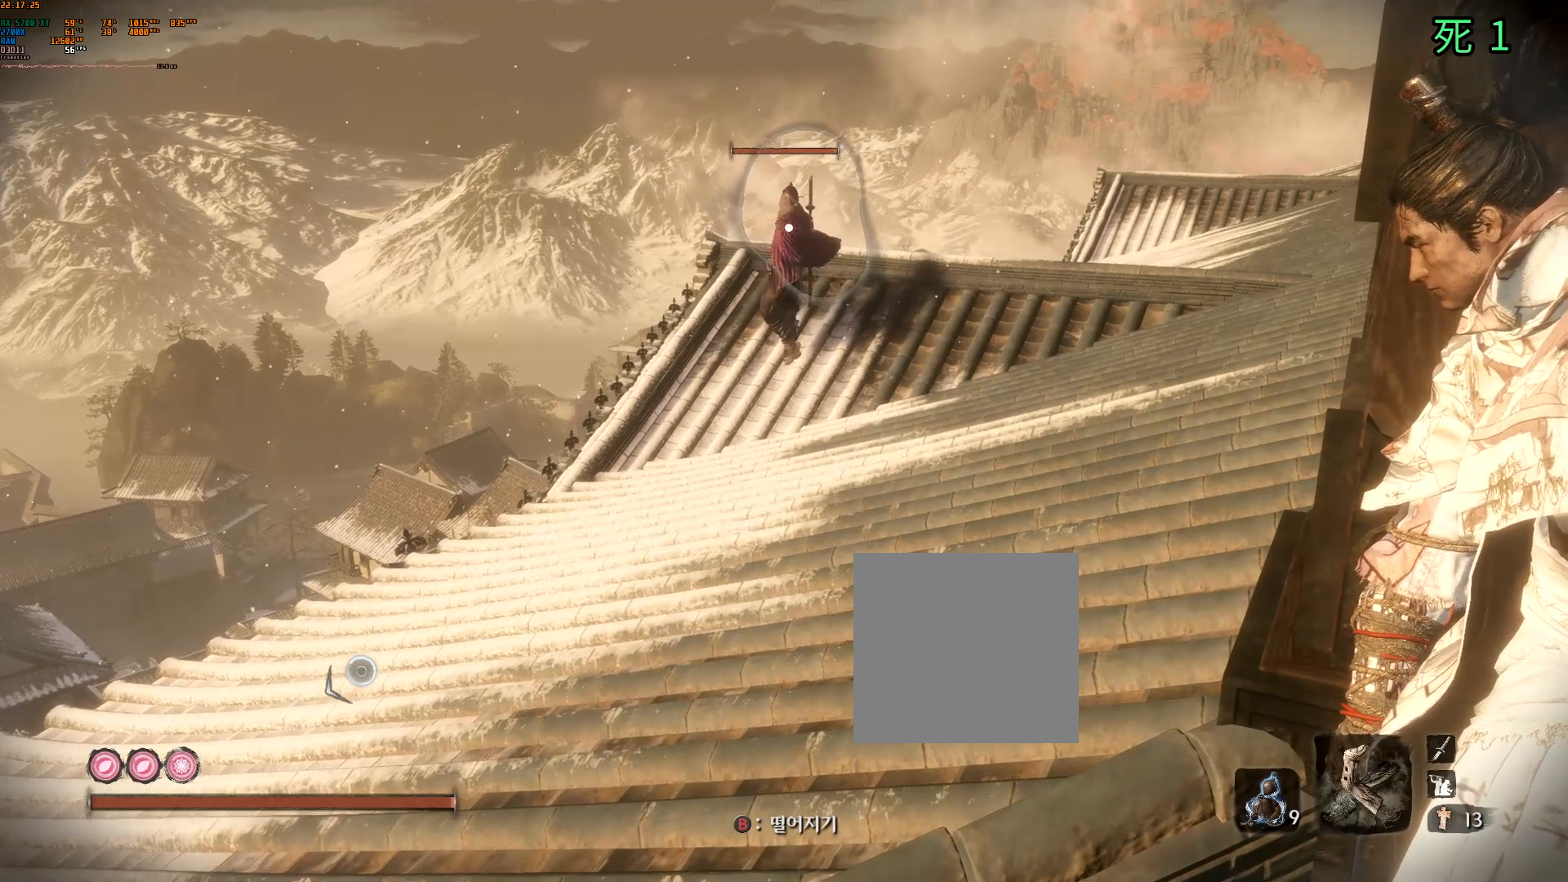
{"buttons": [], "left_stick": "center", "events": []}
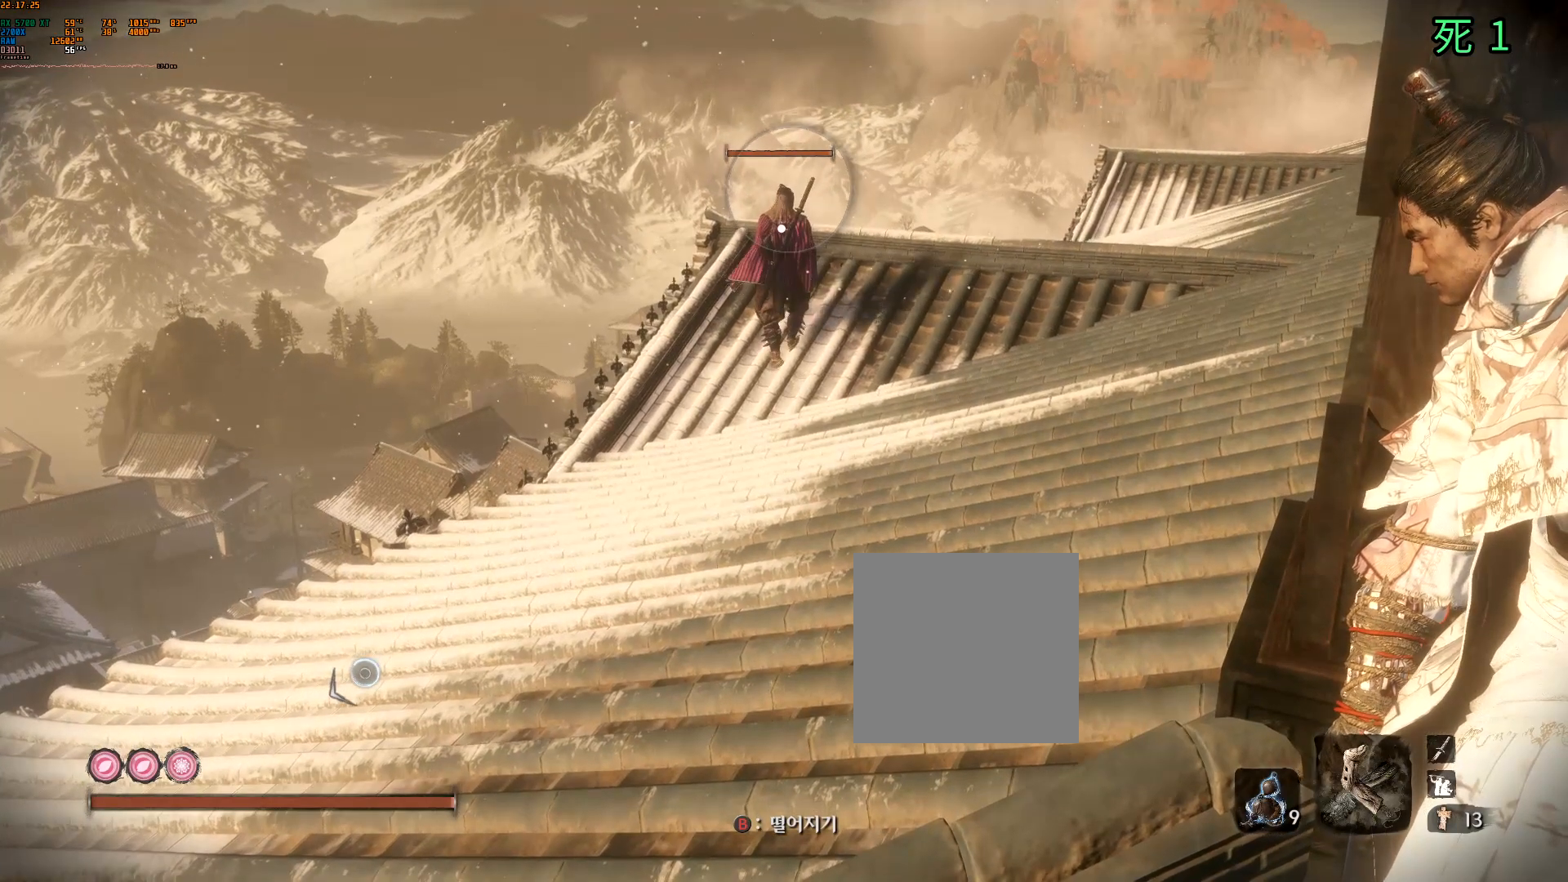
{"buttons": [], "left_stick": "center", "events": []}
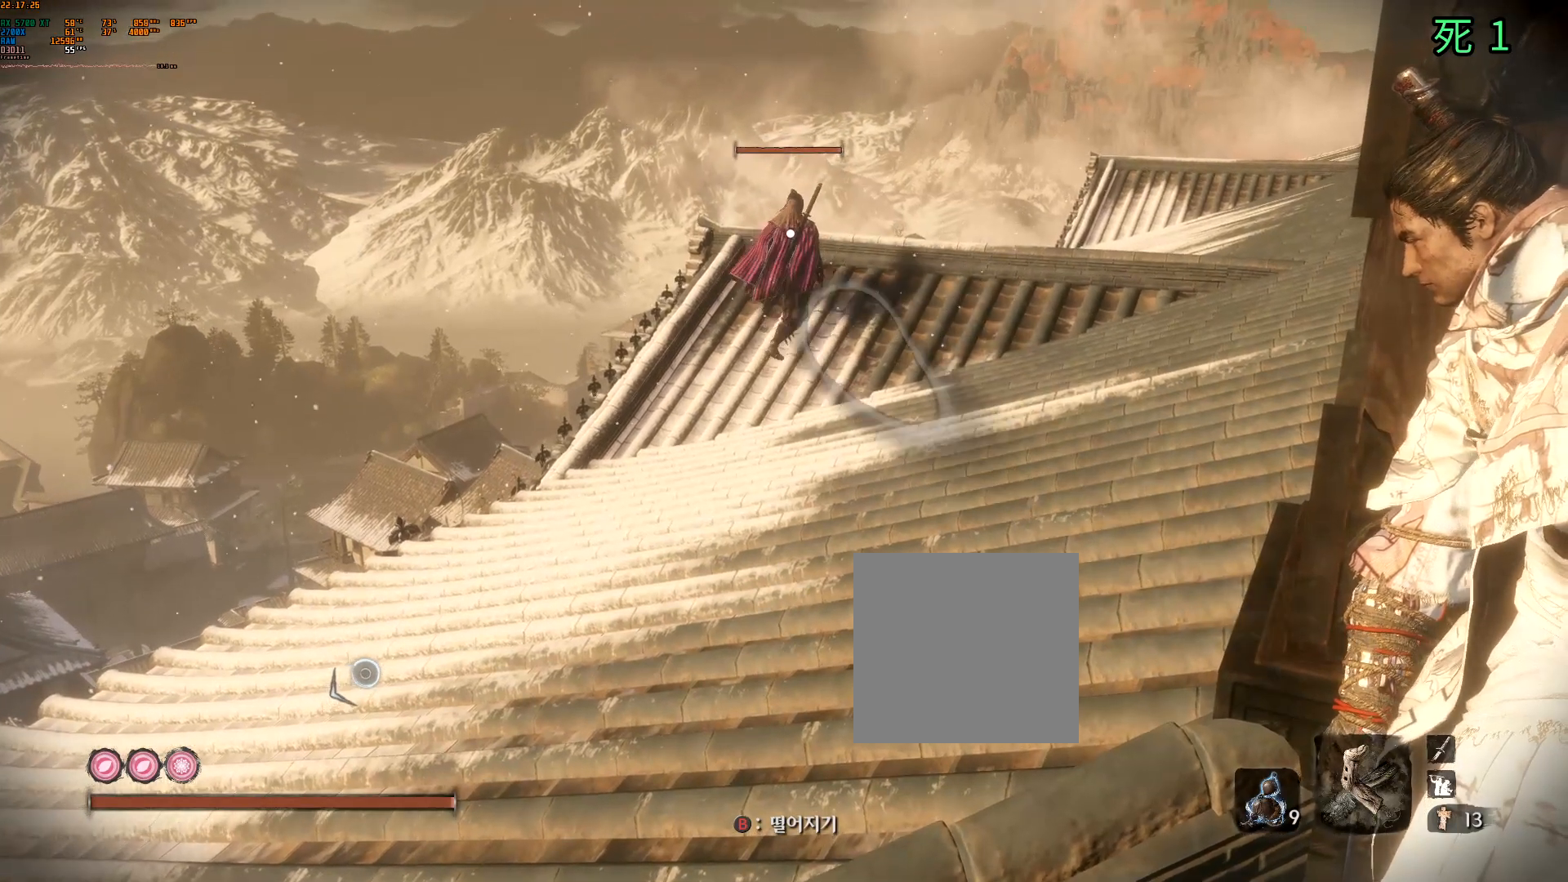
{"buttons": [], "left_stick": "center"}
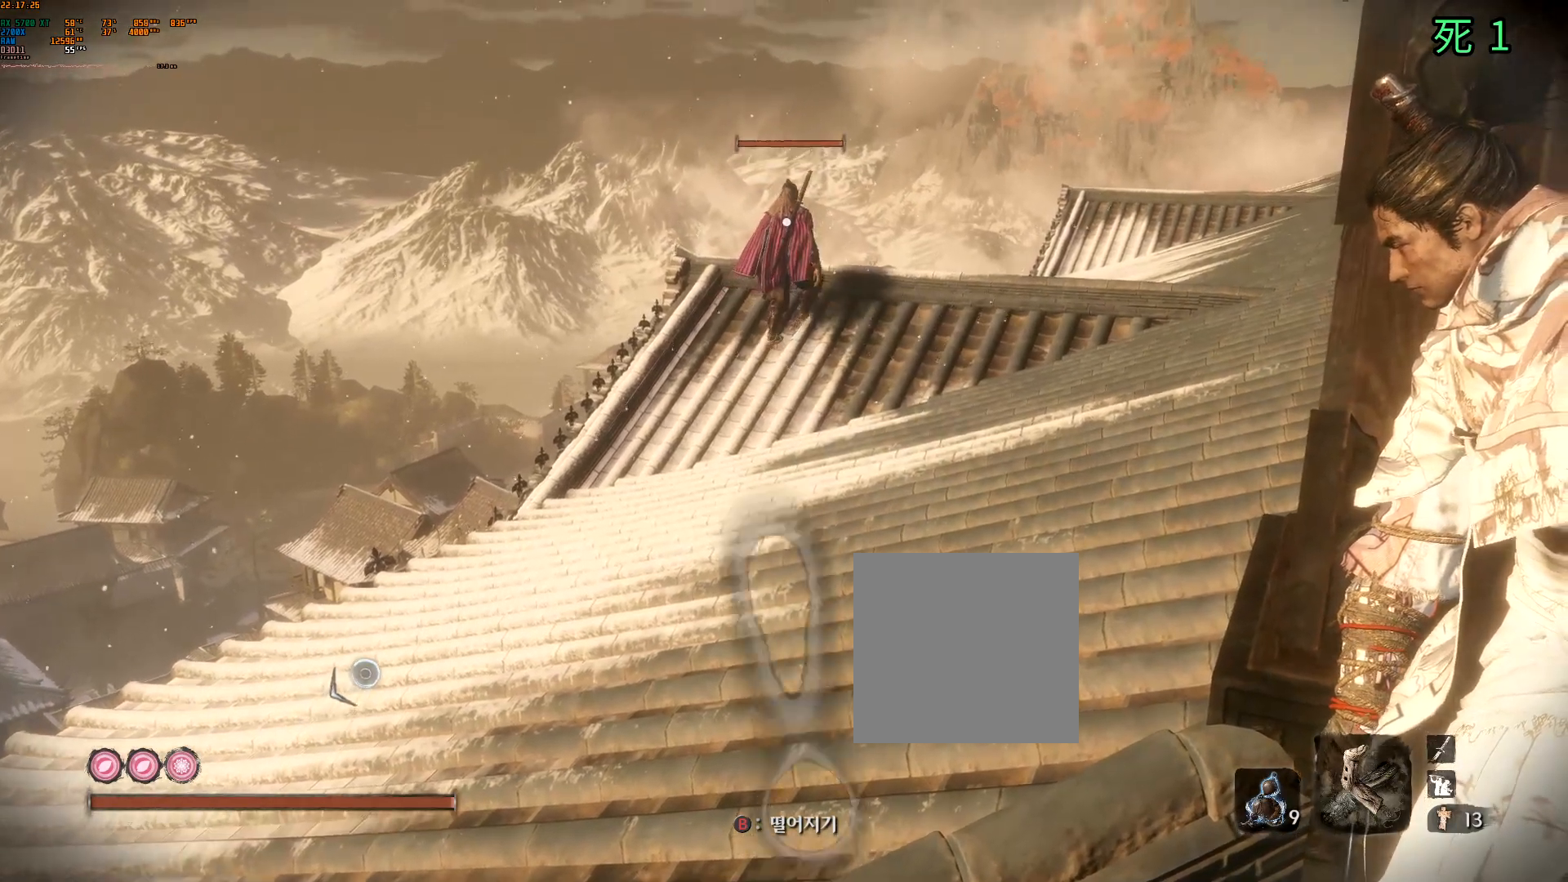
{"buttons": [], "left_stick": "up-left", "events": [[67, "left_stick", "left"], [83, "Y", "down"], [133, "Y", "up"], [483, "left_stick", "up-left"]]}
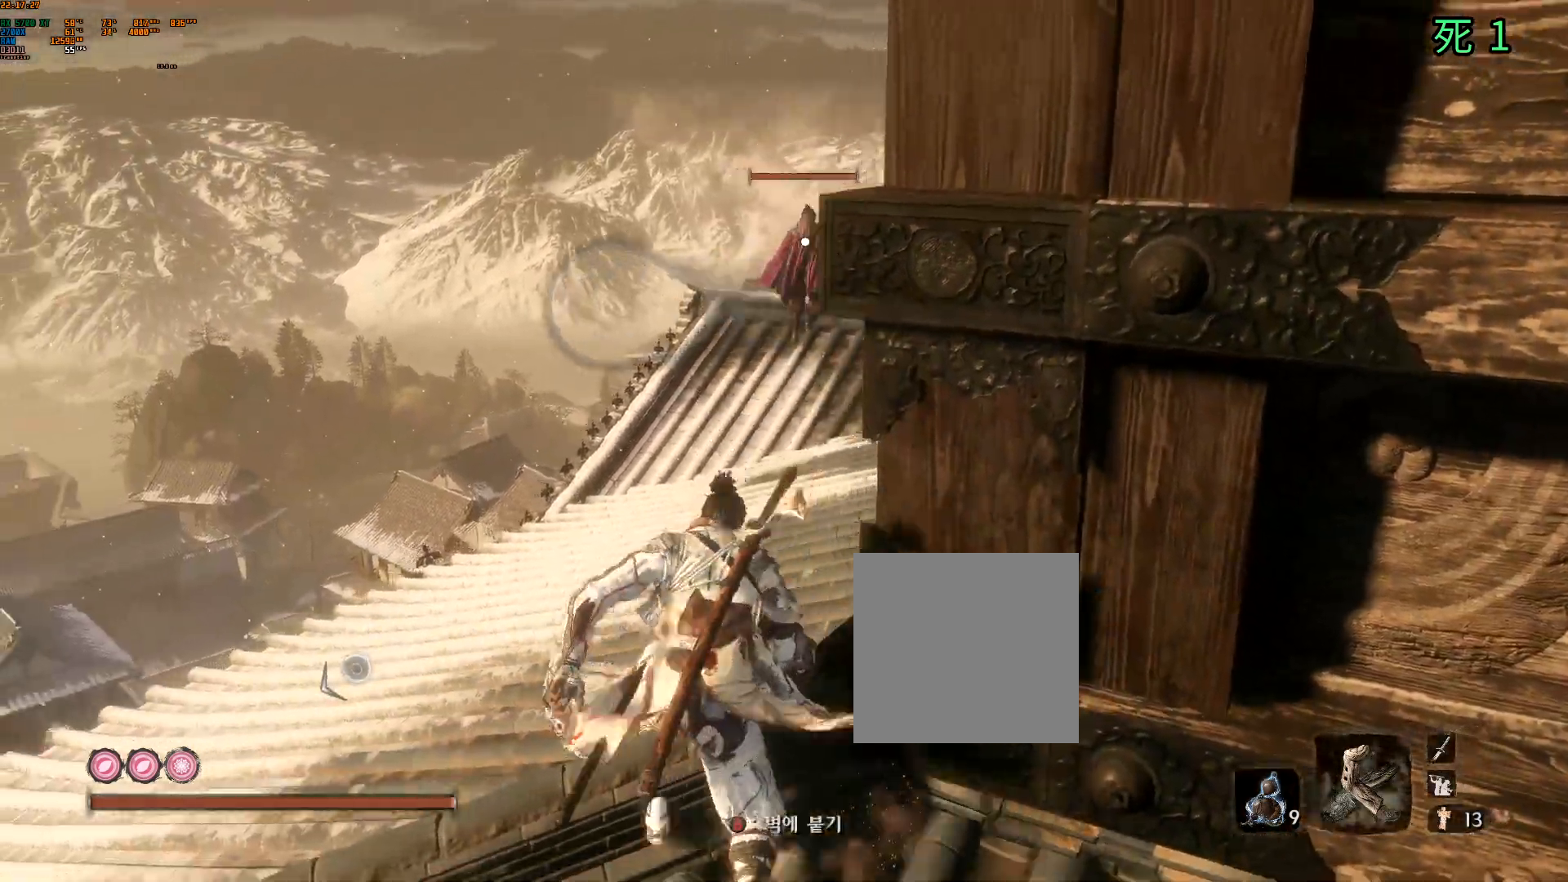
{"buttons": [], "left_stick": "up", "events": [[400, "left_stick", "up"]]}
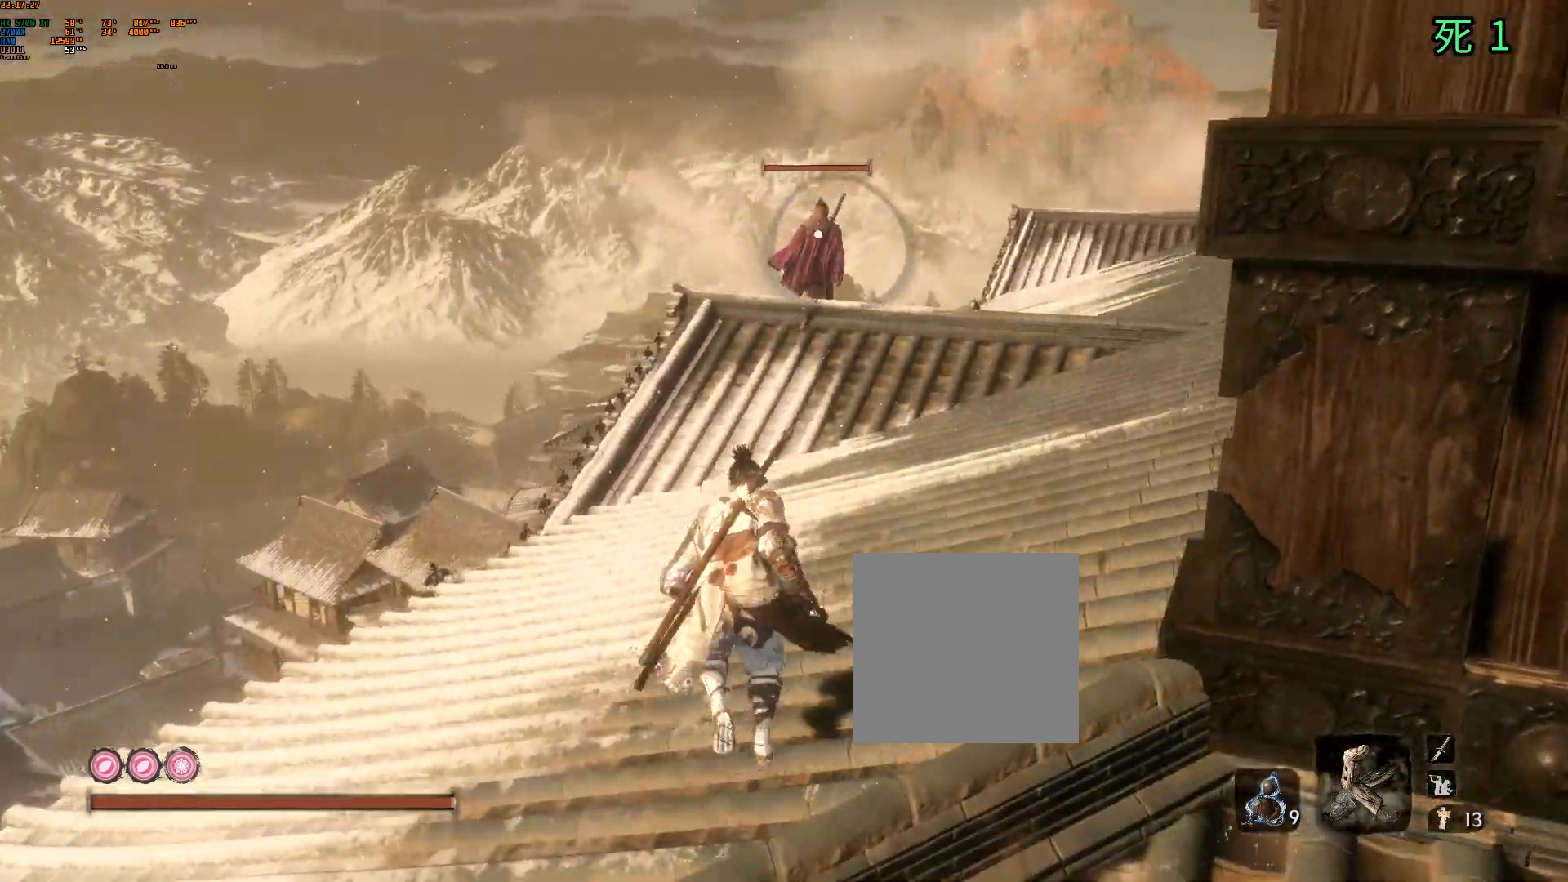
{"buttons": [], "left_stick": "up", "events": []}
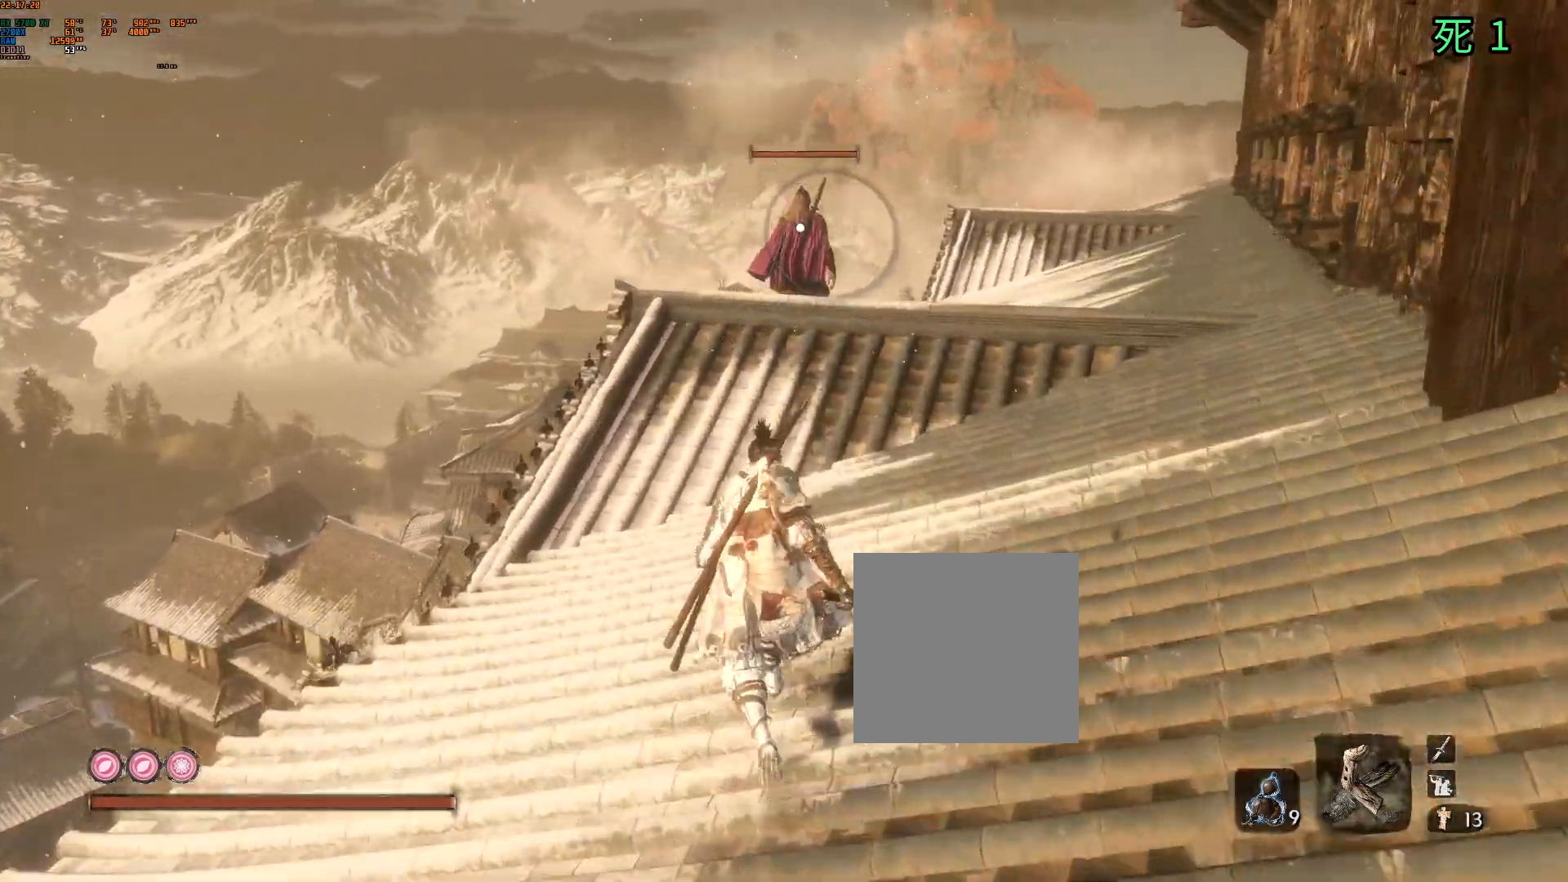
{"buttons": [], "left_stick": "up", "events": []}
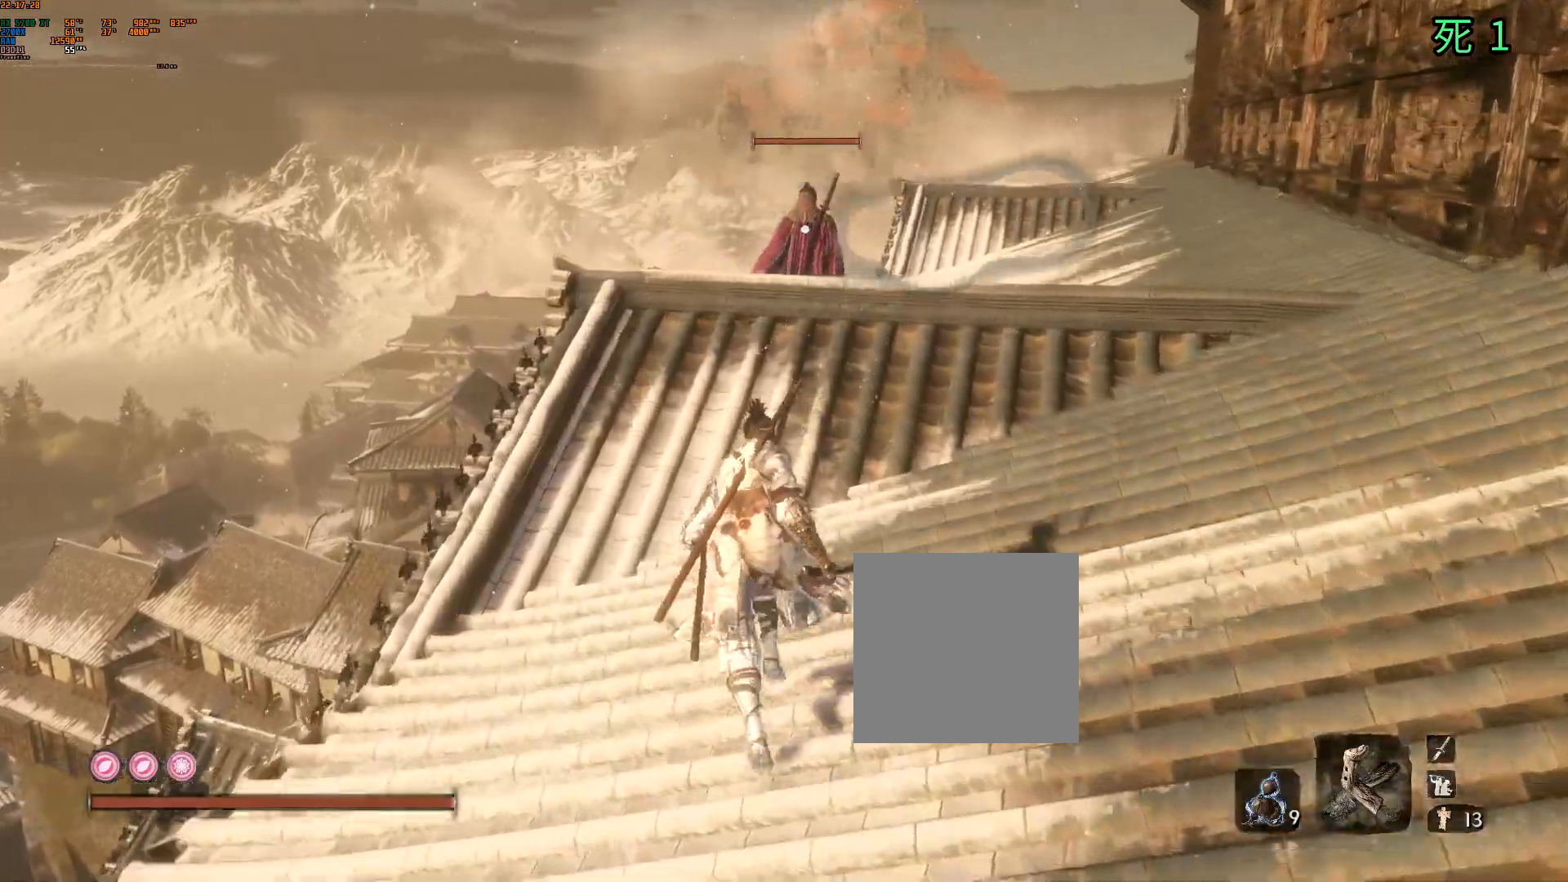
{"buttons": [], "left_stick": "up", "events": []}
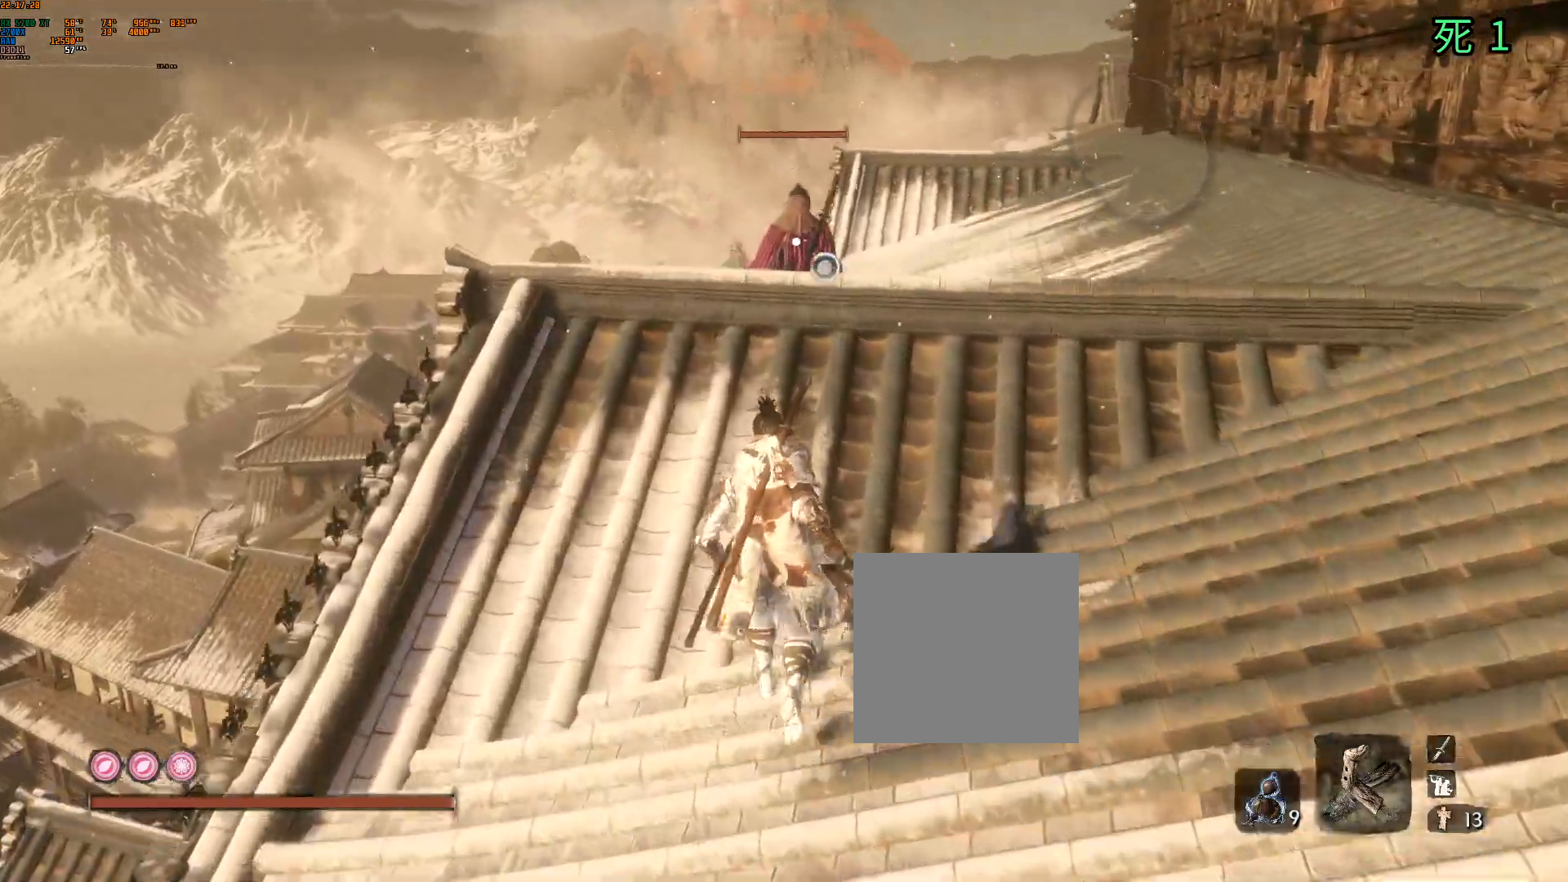
{"buttons": [], "left_stick": "up", "events": []}
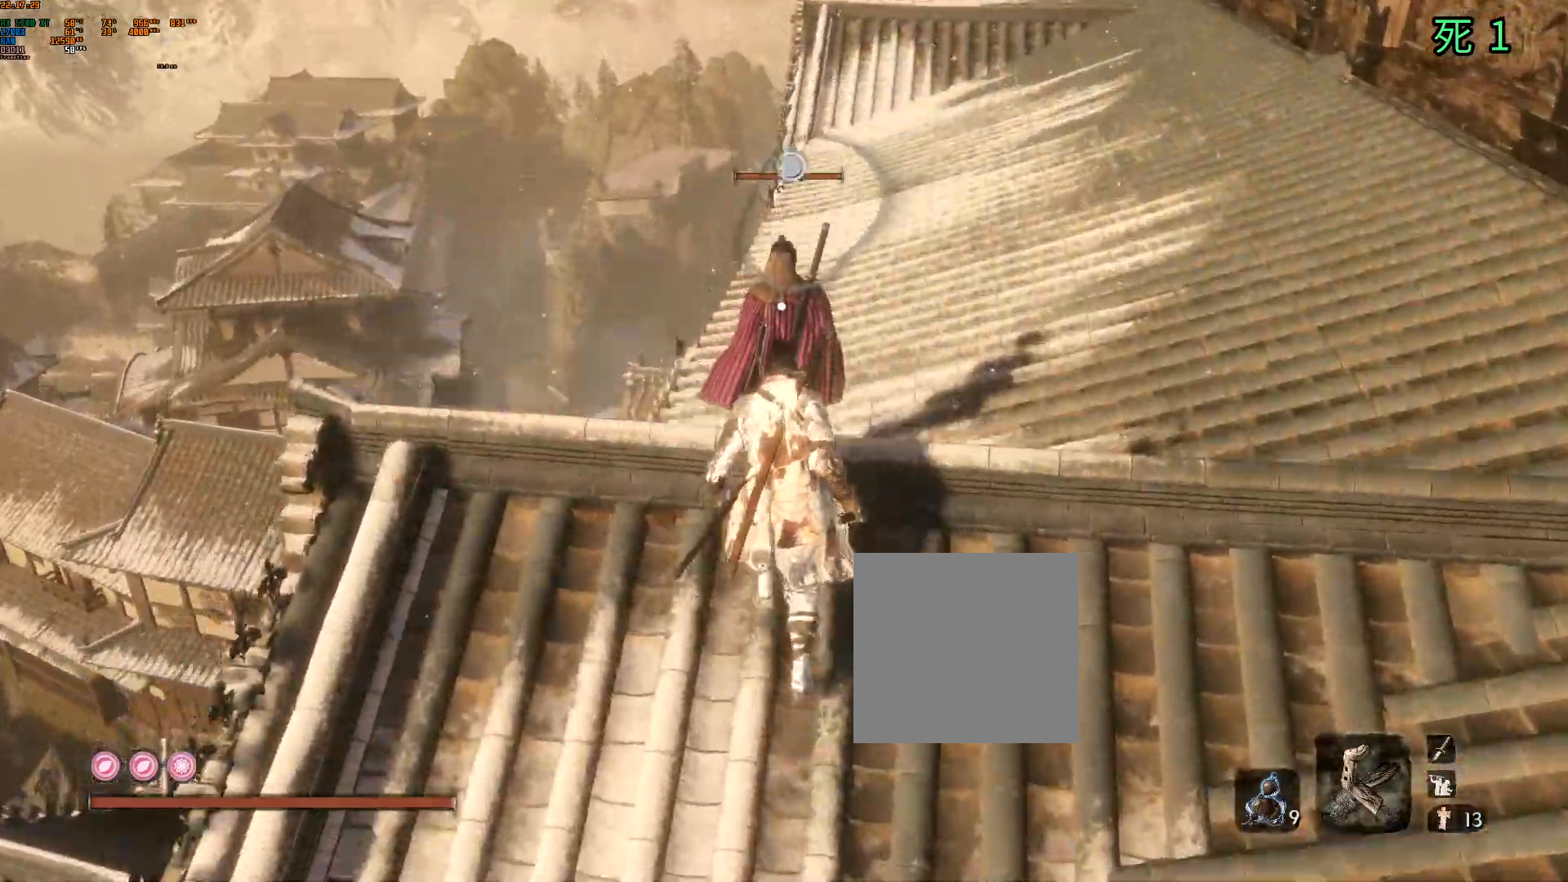
{"buttons": [], "left_stick": "up", "events": []}
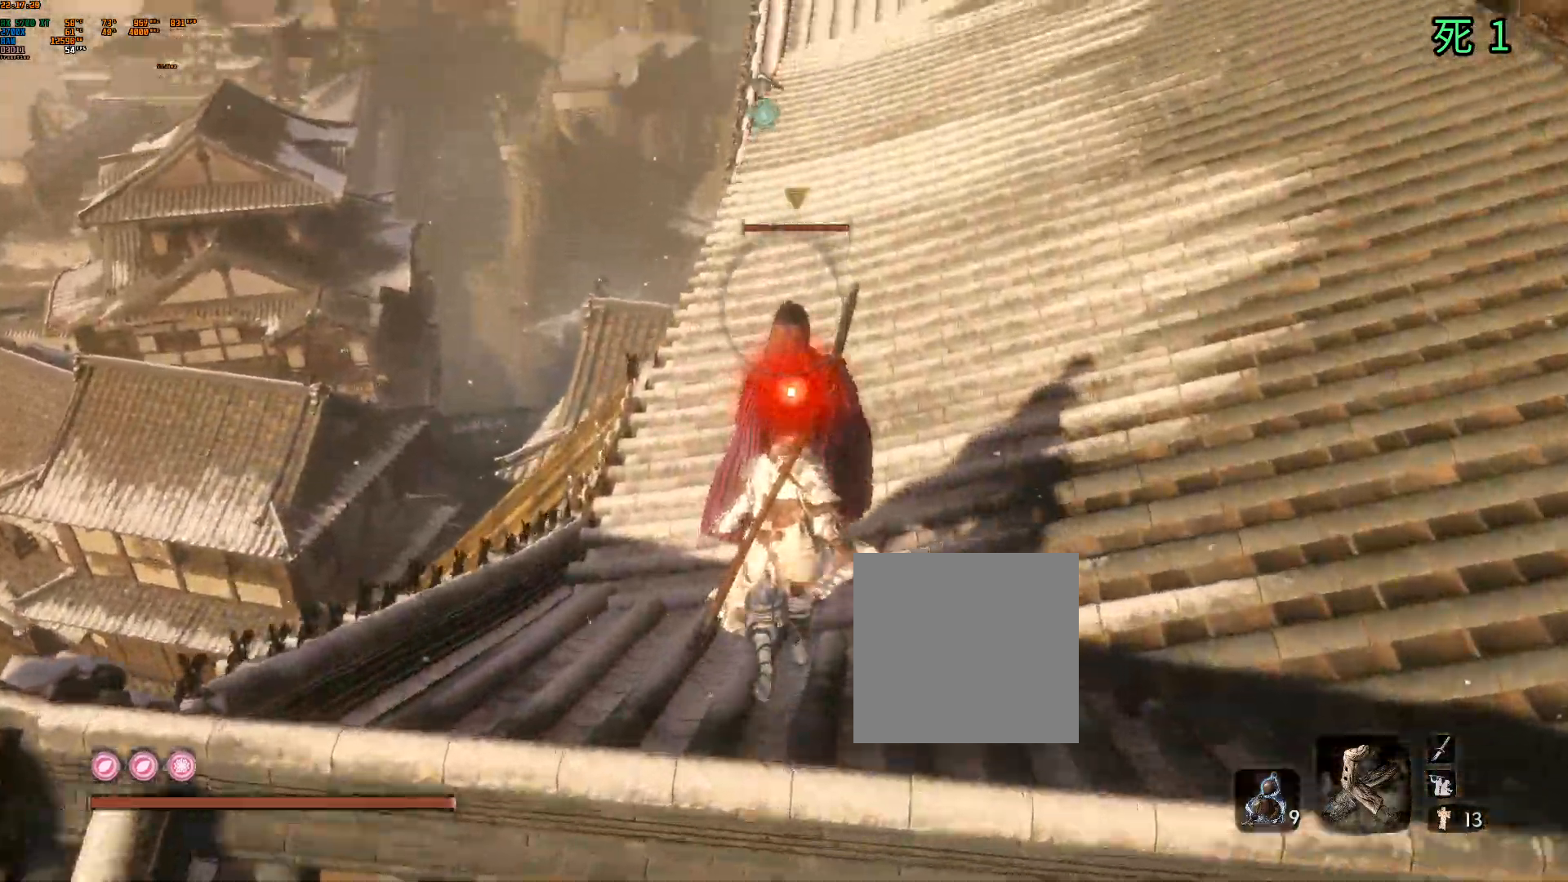
{"buttons": [], "left_stick": "center", "events": [[117, "R2", "down"], [200, "R2", "up"], [317, "left_stick", "center"]]}